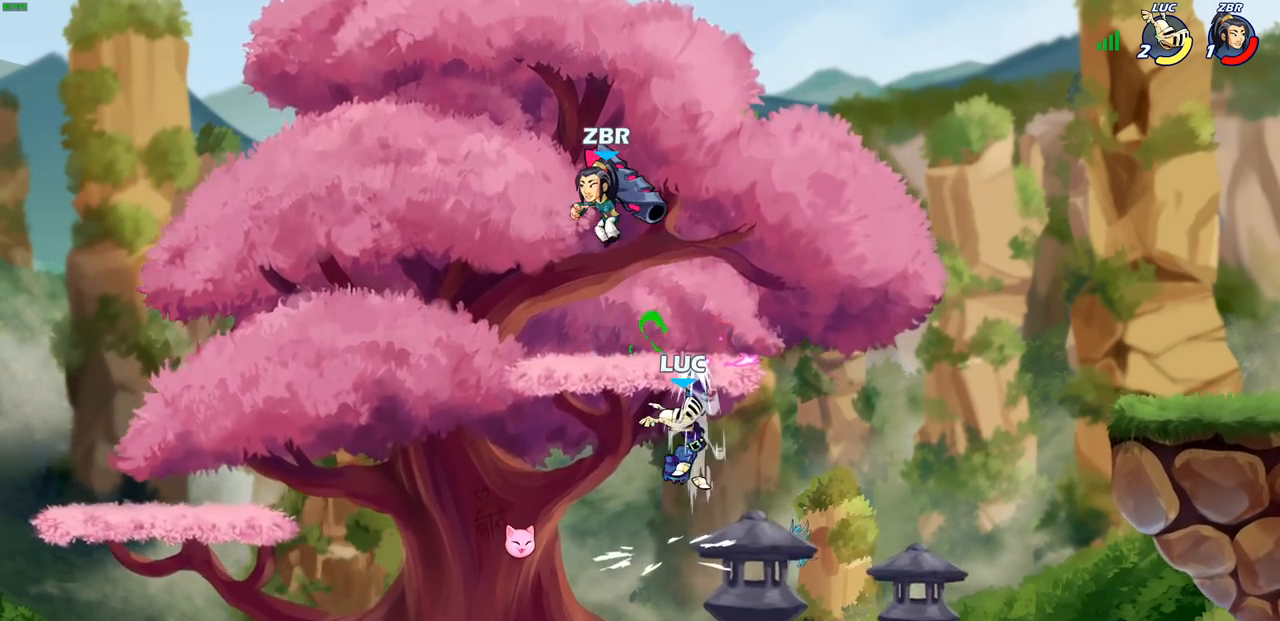
Gameplay with a controller (PlayStation layout); each line is a JSON object with the inputs held at the frame after it. "events" lists button and stick changes between this image and that frame as [ms after this image, input, new state], when the widget could be followed in between. Not read: R3 right_stick.
{"buttons": [], "left_stick": "left", "events": [[133, "left_stick", "up-left"], [217, "left_stick", "left"], [333, "SQUARE", "down"], [400, "SQUARE", "up"]]}
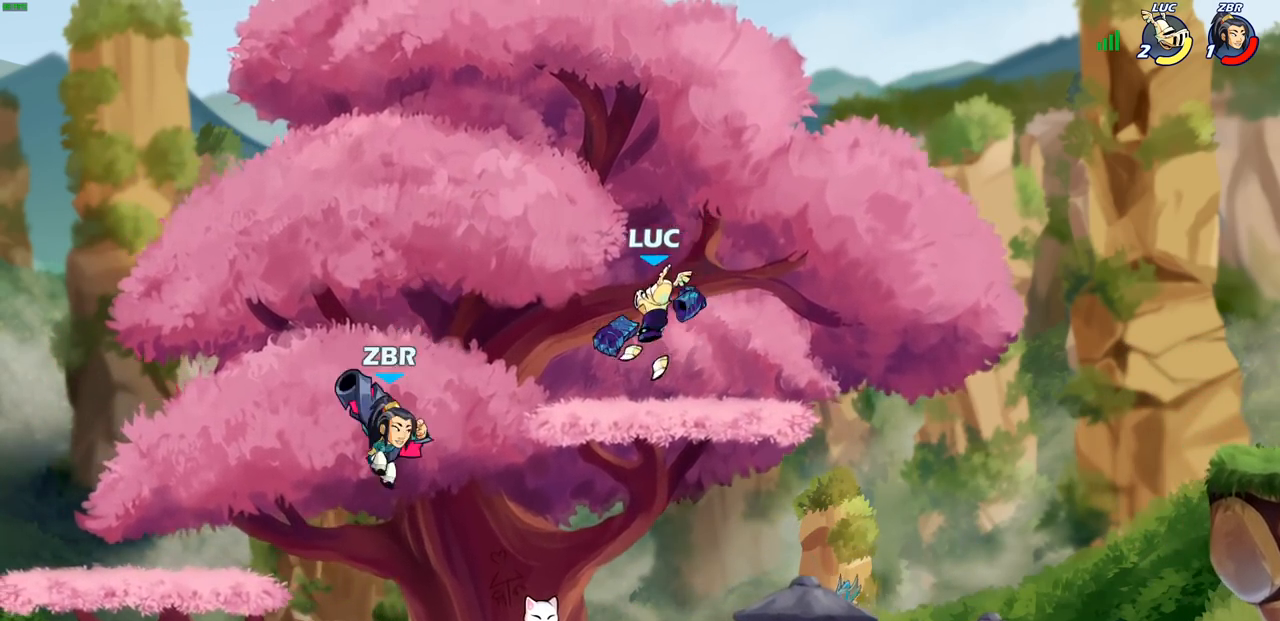
{"buttons": ["CROSS"], "left_stick": "left", "events": [[467, "CROSS", "down"]]}
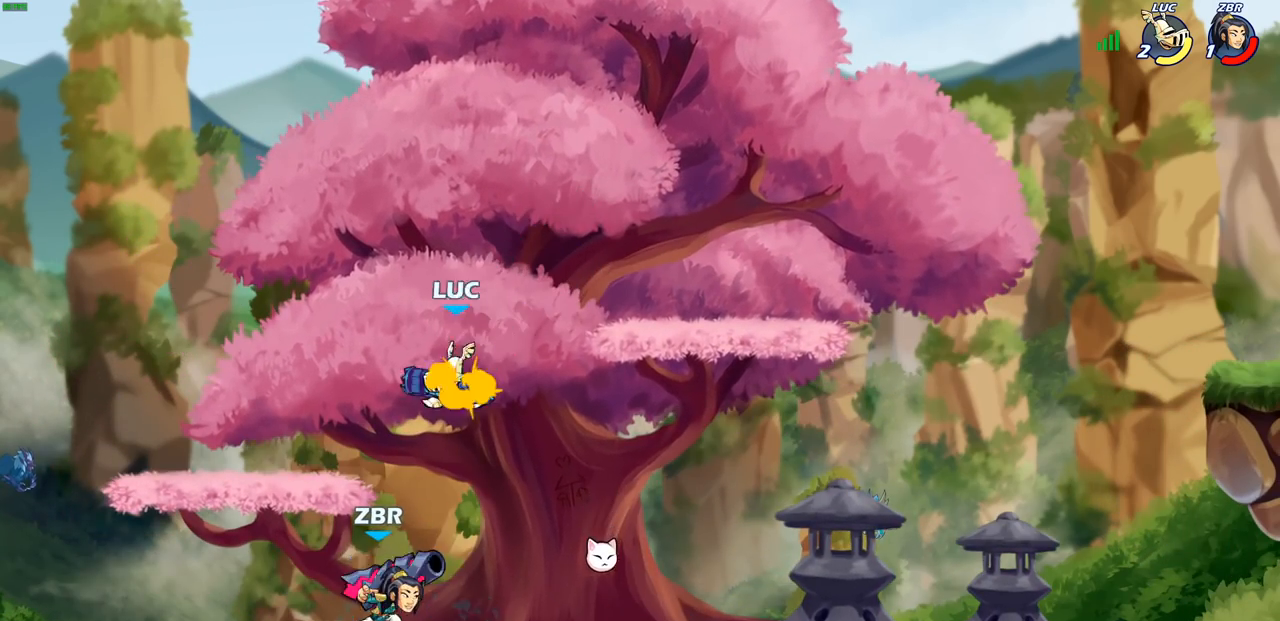
{"buttons": ["SQUARE"], "left_stick": "down-left", "events": [[33, "left_stick", "right"], [100, "CROSS", "up"], [183, "left_stick", "down-right"], [317, "left_stick", "down"], [467, "left_stick", "down-left"], [500, "SQUARE", "down"]]}
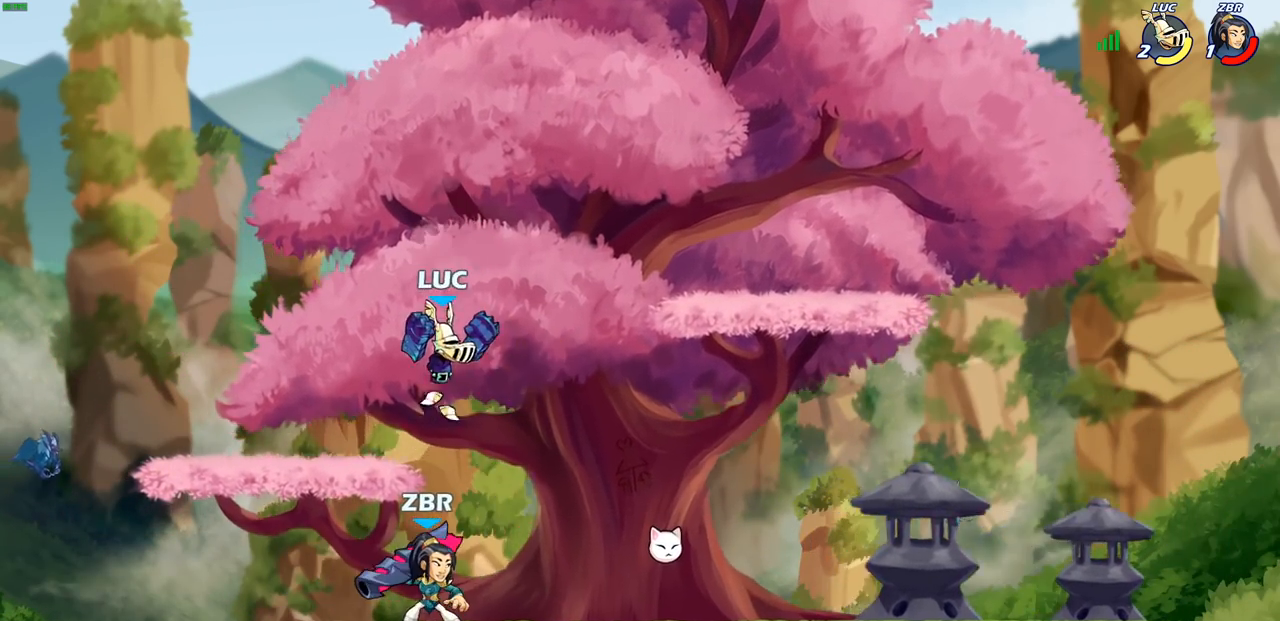
{"buttons": [], "left_stick": "center", "events": [[67, "SQUARE", "up"], [117, "left_stick", "center"]]}
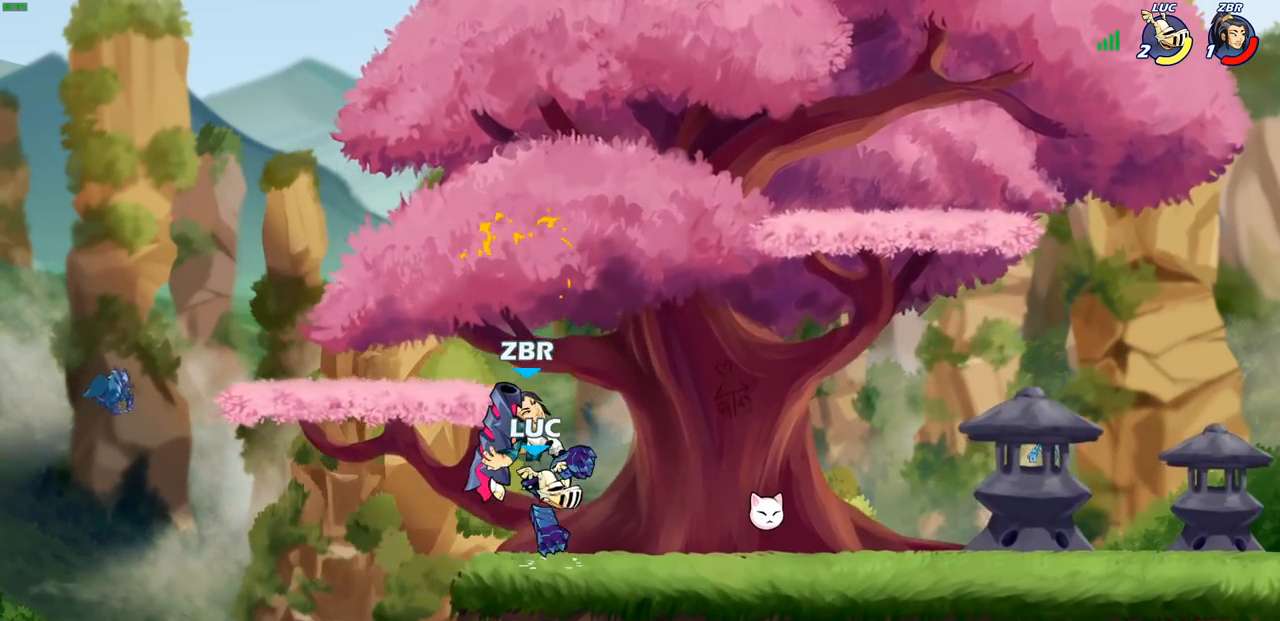
{"buttons": [], "left_stick": "up-left", "events": [[217, "SQUARE", "down"], [283, "SQUARE", "up"], [367, "SQUARE", "down"], [367, "left_stick", "up-left"], [467, "SQUARE", "up"]]}
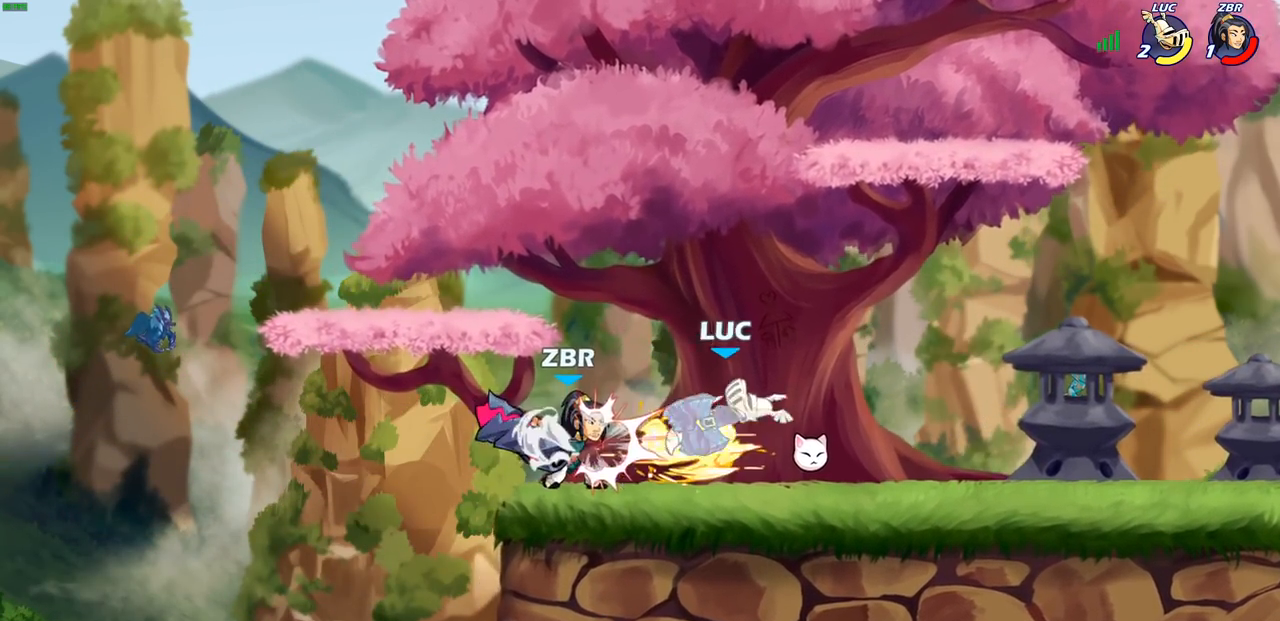
{"buttons": [], "left_stick": "center", "events": [[50, "SQUARE", "down"], [50, "left_stick", "center"], [150, "SQUARE", "up"]]}
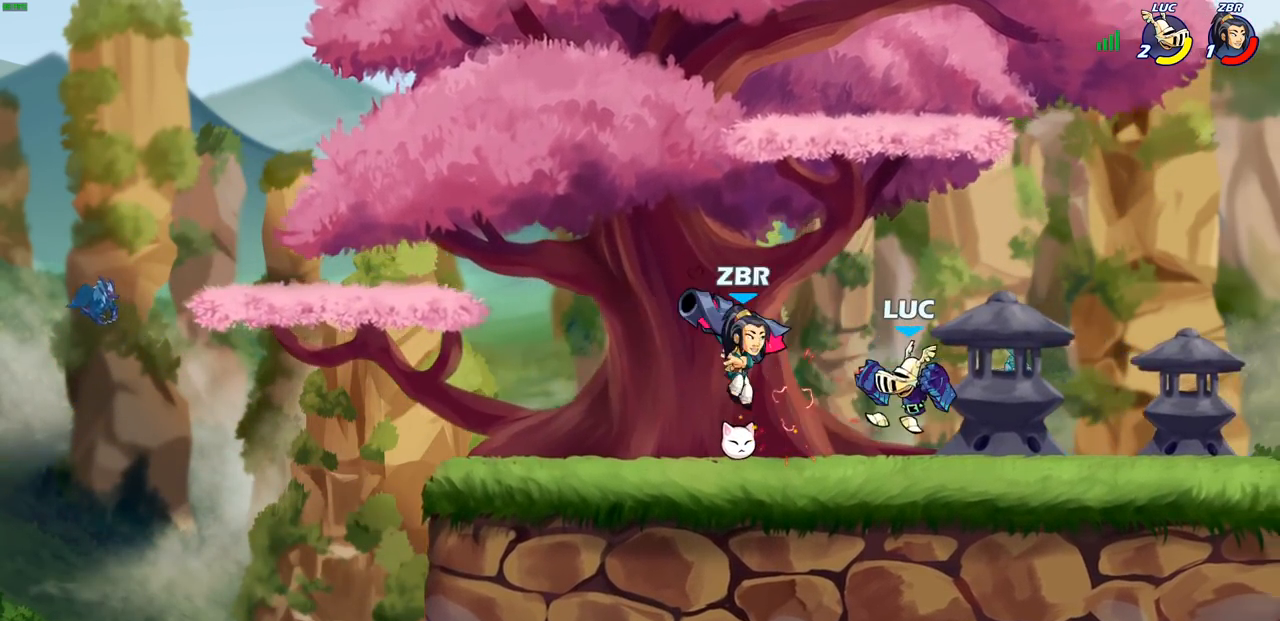
{"buttons": ["SQUARE"], "left_stick": "left", "events": [[50, "left_stick", "right"], [133, "R2", "down"], [233, "R1", "down"], [283, "R1", "up"], [333, "R1", "down"], [383, "R1", "up"], [417, "R2", "up"], [450, "left_stick", "left"], [500, "SQUARE", "down"]]}
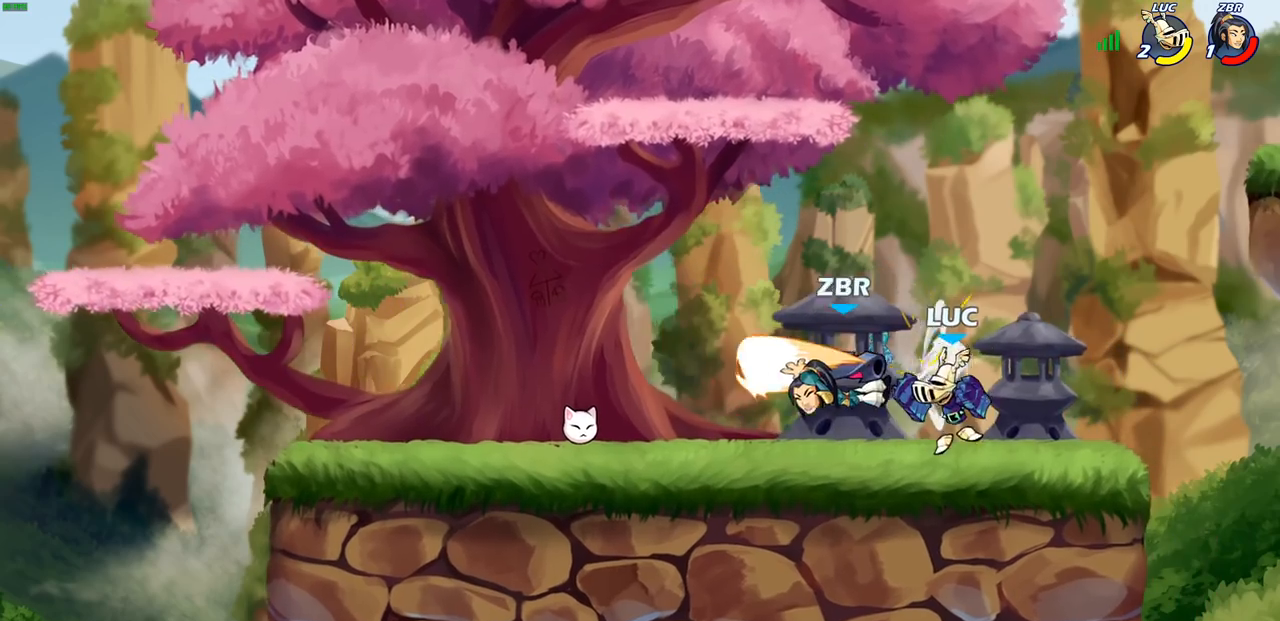
{"buttons": [], "left_stick": "right", "events": [[83, "SQUARE", "up"], [283, "left_stick", "center"], [500, "left_stick", "right"]]}
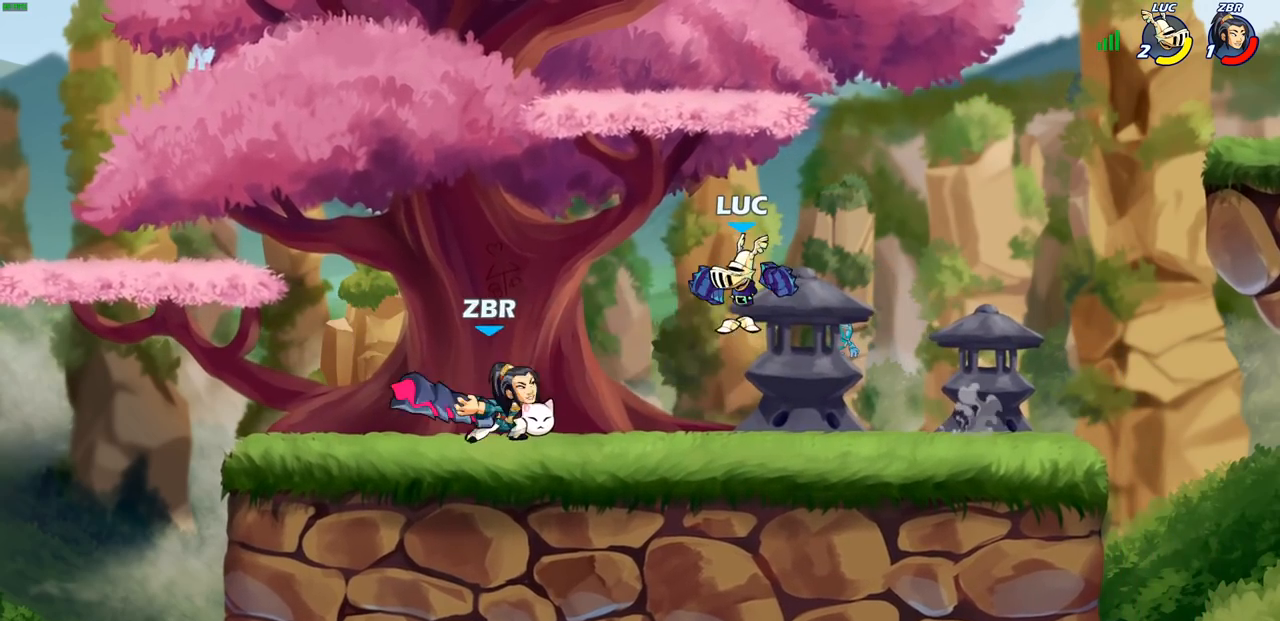
{"buttons": [], "left_stick": "down-left", "events": [[67, "CROSS", "down"], [233, "CROSS", "up"], [317, "left_stick", "down-left"], [417, "SQUARE", "down"], [483, "SQUARE", "up"]]}
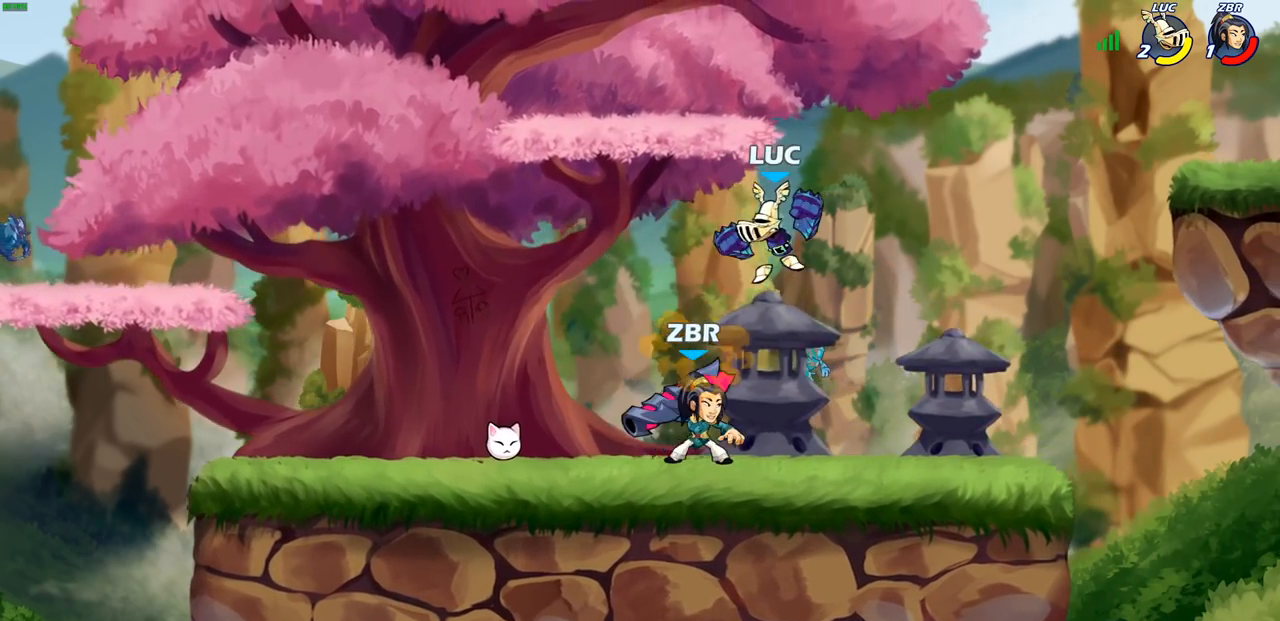
{"buttons": [], "left_stick": "right", "events": [[67, "left_stick", "center"], [450, "left_stick", "right"]]}
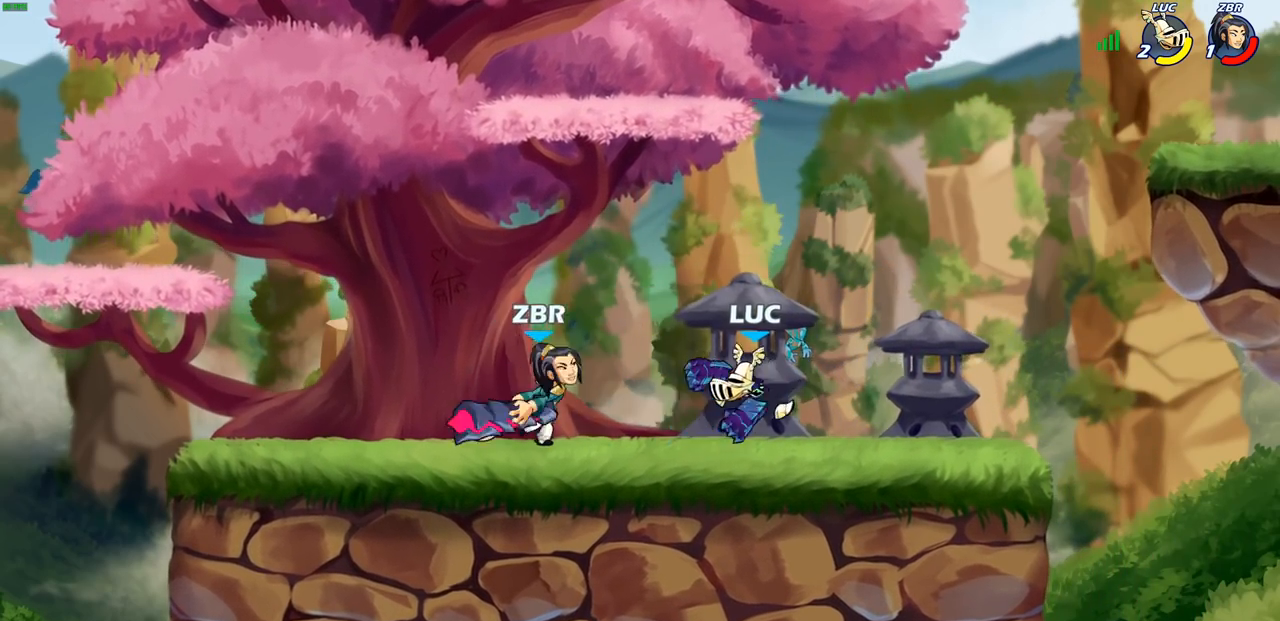
{"buttons": [], "left_stick": "right", "events": [[33, "CROSS", "down"], [200, "CROSS", "up"]]}
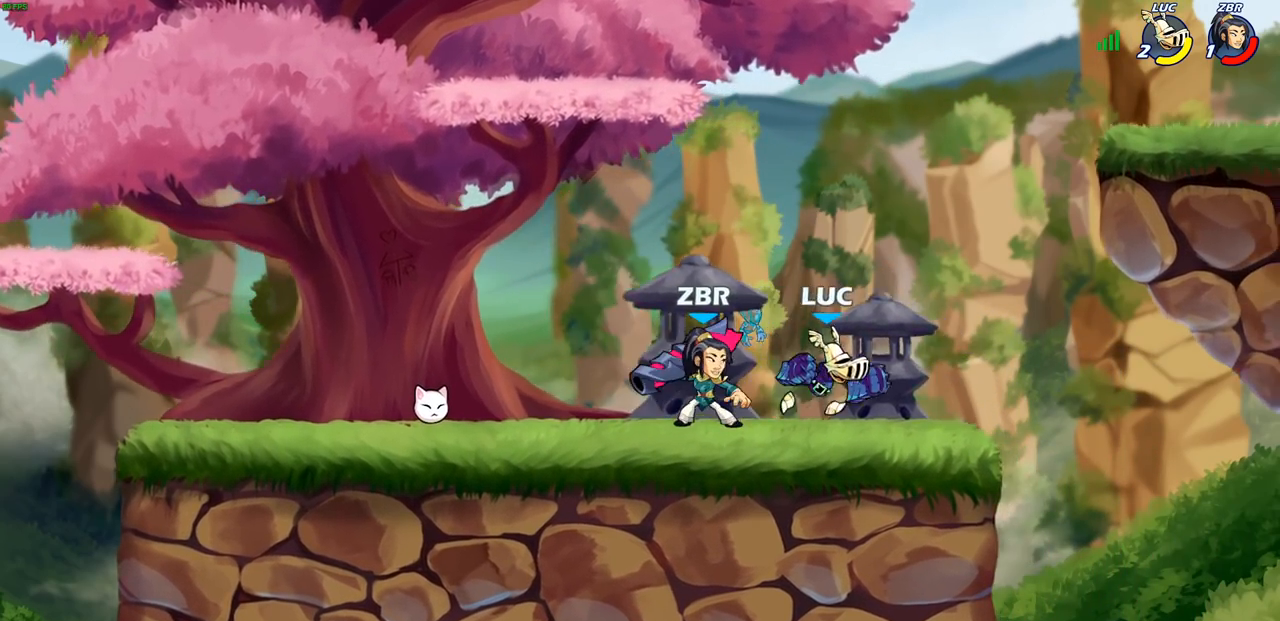
{"buttons": [], "left_stick": "center", "events": [[117, "left_stick", "left"], [317, "left_stick", "down-left"], [367, "SQUARE", "down"], [450, "SQUARE", "up"], [467, "left_stick", "center"]]}
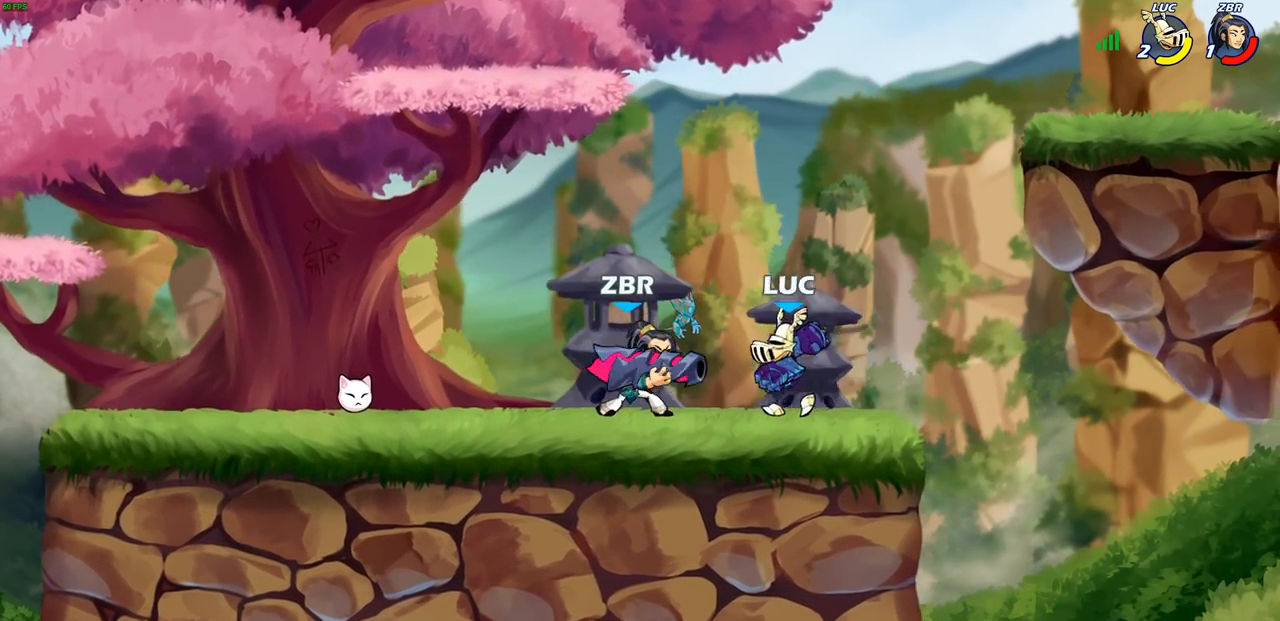
{"buttons": [], "left_stick": "center", "events": []}
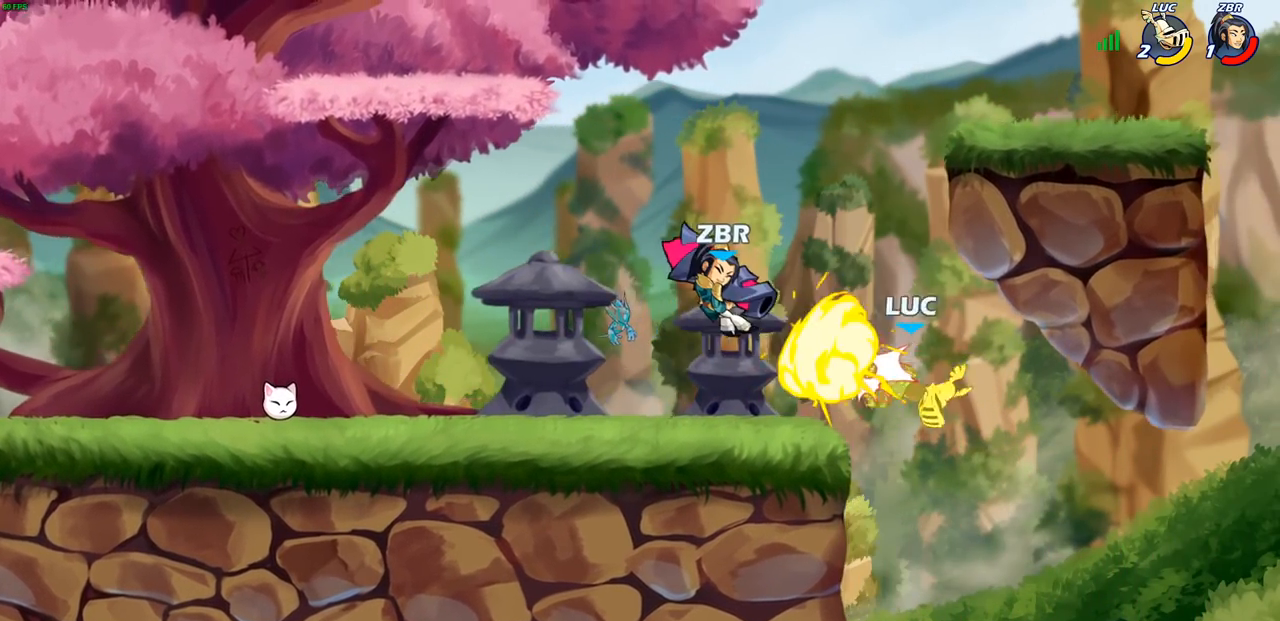
{"buttons": [], "left_stick": "left", "events": [[233, "left_stick", "left"]]}
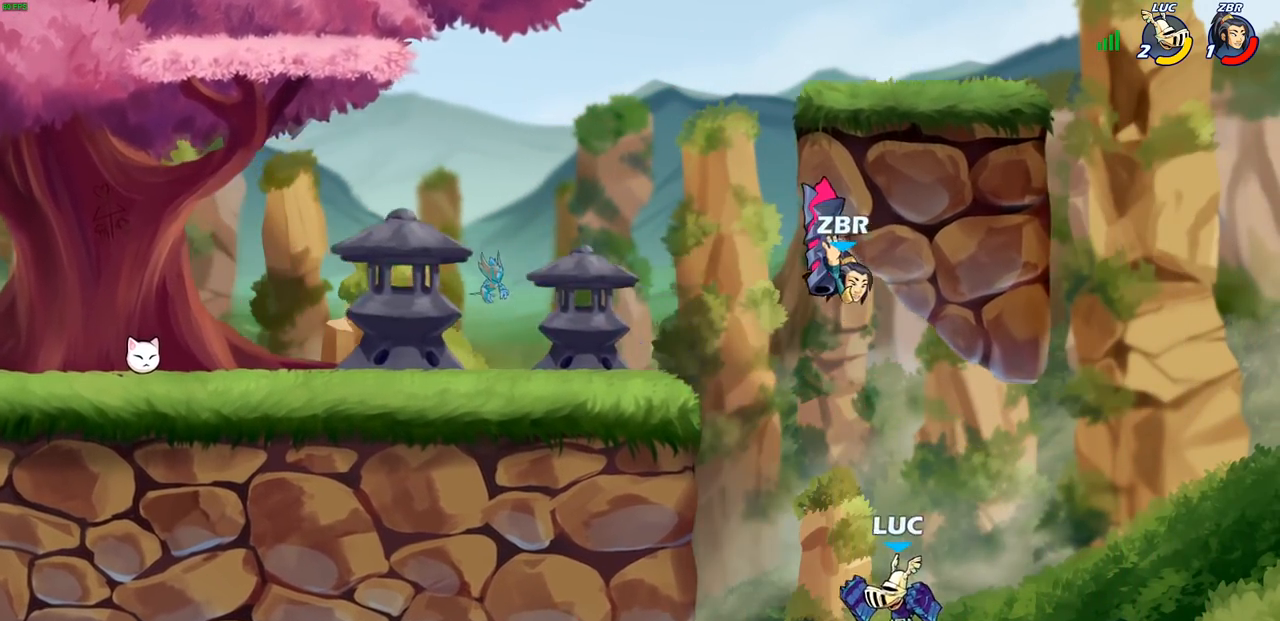
{"buttons": ["CROSS"], "left_stick": "up-left", "events": [[50, "left_stick", "up"], [100, "left_stick", "up-right"], [217, "left_stick", "right"], [400, "CROSS", "down"], [500, "left_stick", "up-left"]]}
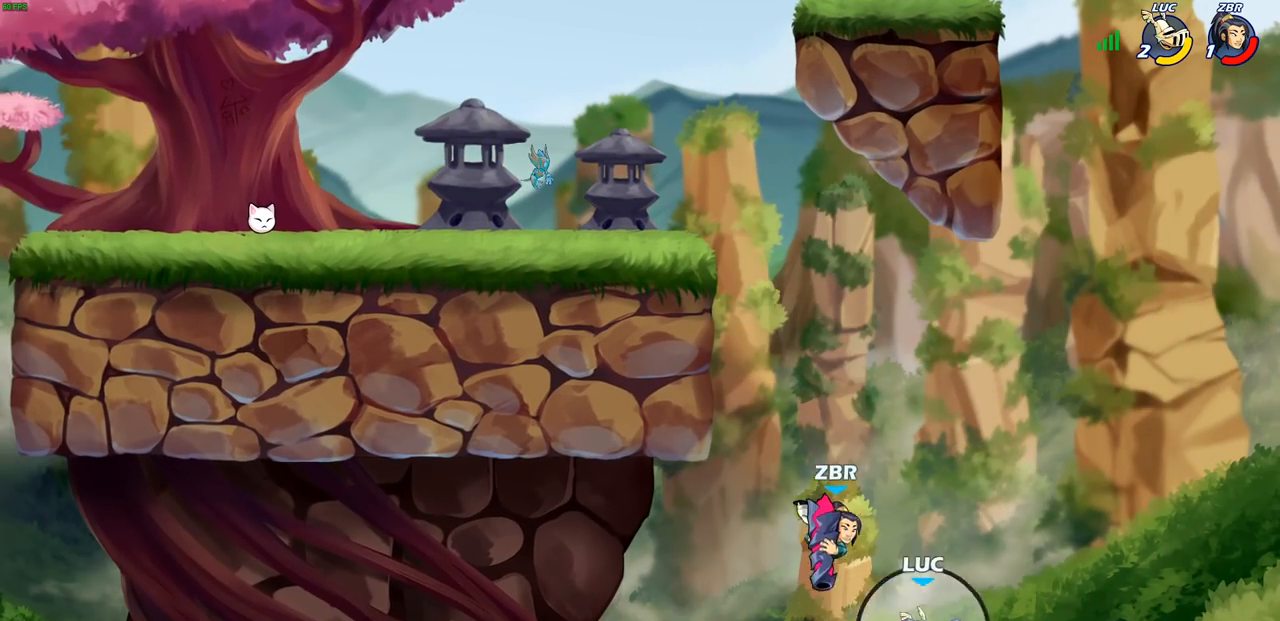
{"buttons": [], "left_stick": "left", "events": [[33, "CROSS", "up"], [33, "left_stick", "left"], [100, "SQUARE", "down"], [167, "SQUARE", "up"]]}
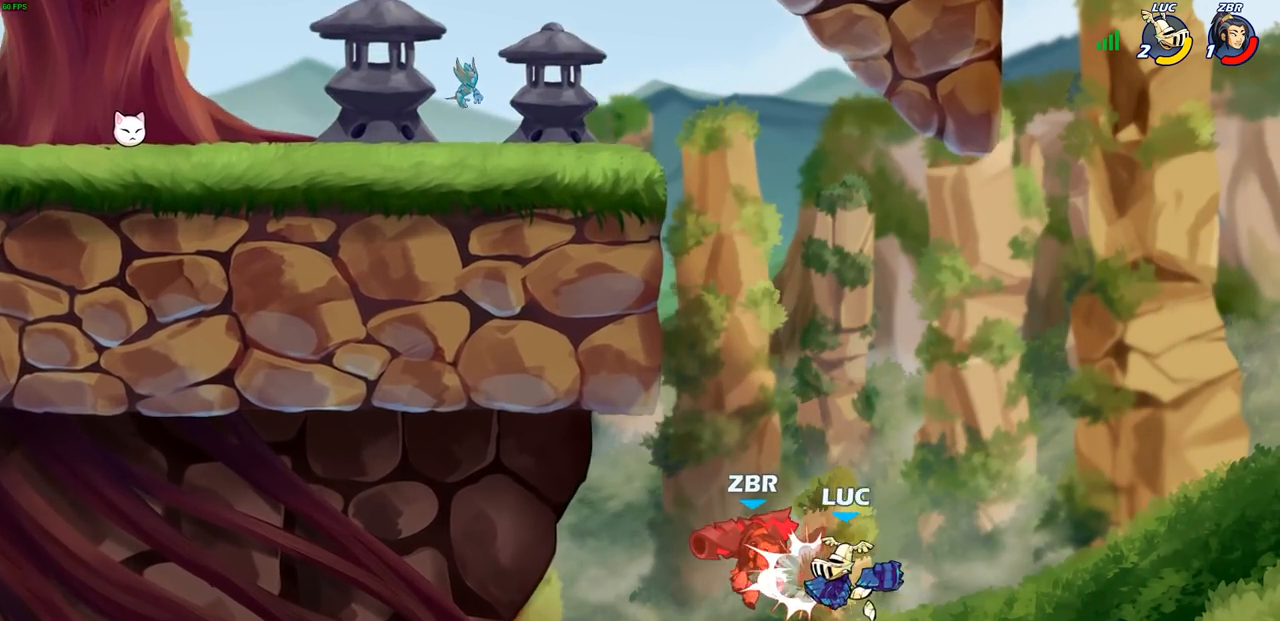
{"buttons": ["R2"], "left_stick": "up", "events": [[117, "left_stick", "up"], [350, "R2", "down"]]}
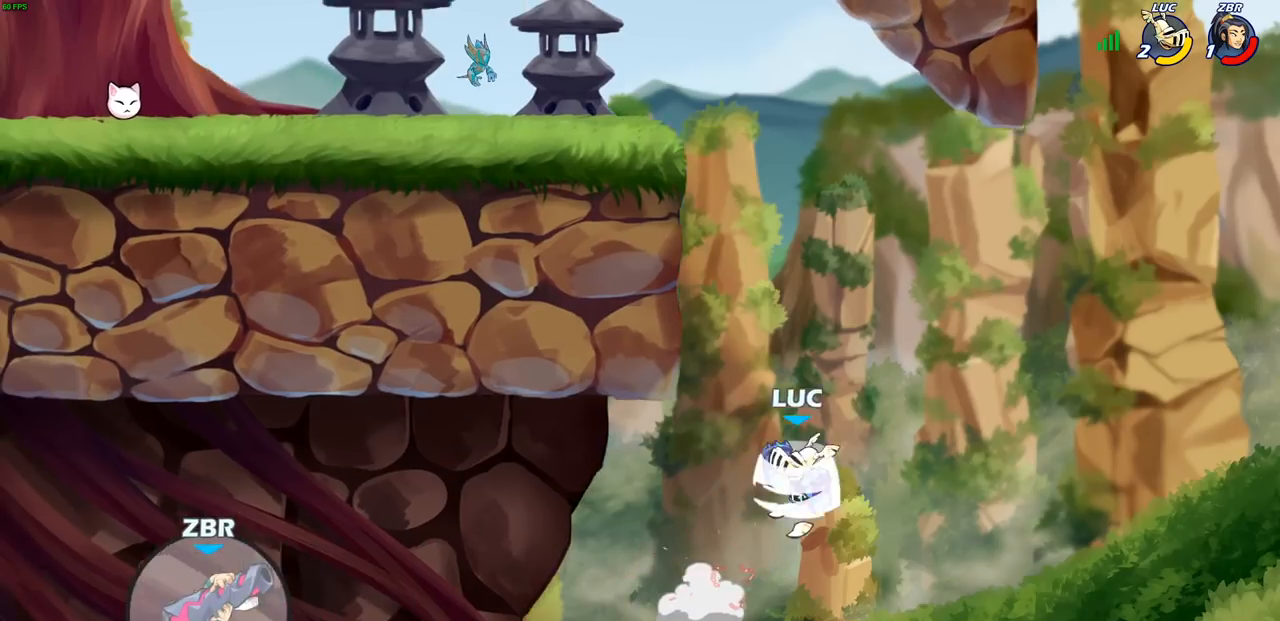
{"buttons": [], "left_stick": "up-left", "events": [[183, "R2", "up"], [217, "left_stick", "up-left"], [283, "CROSS", "down"], [383, "CIRCLE", "down"], [417, "CROSS", "up"], [483, "CIRCLE", "up"]]}
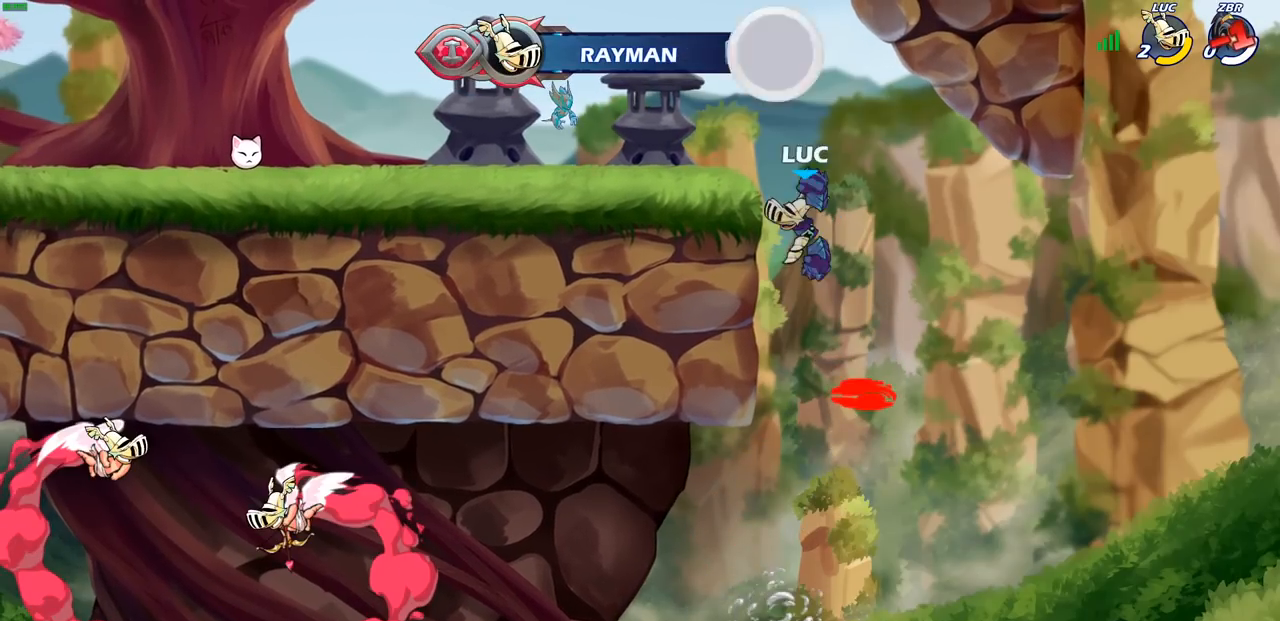
{"buttons": [], "left_stick": "center", "events": [[217, "left_stick", "center"]]}
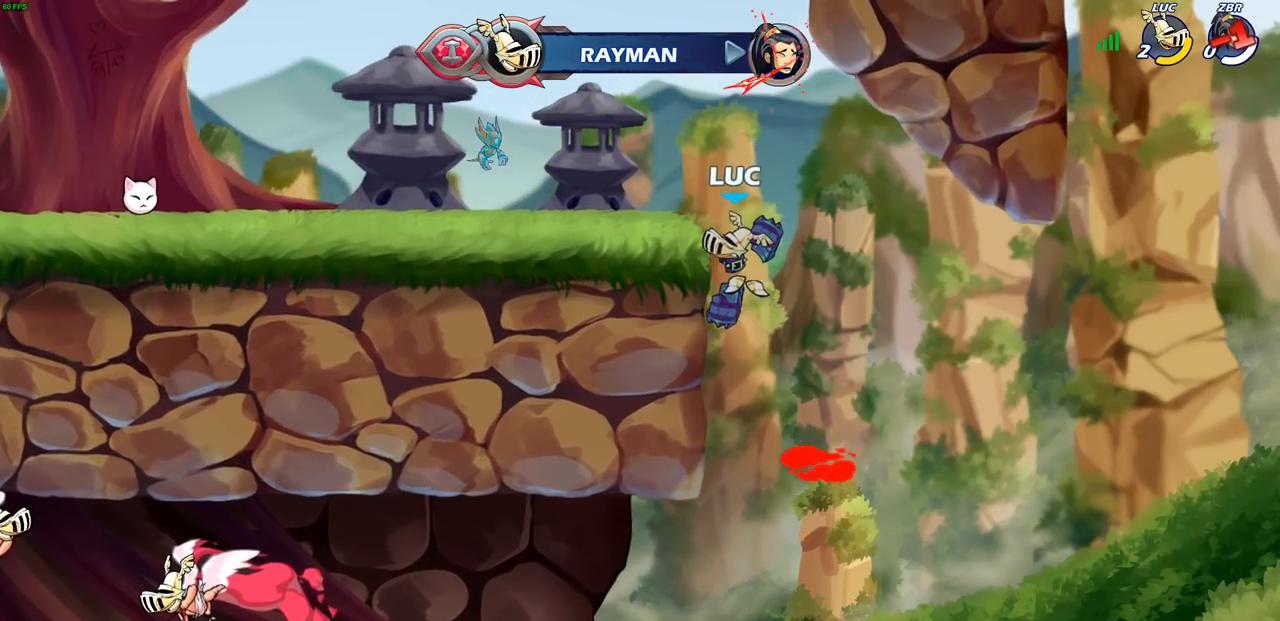
{"buttons": [], "left_stick": "center", "events": []}
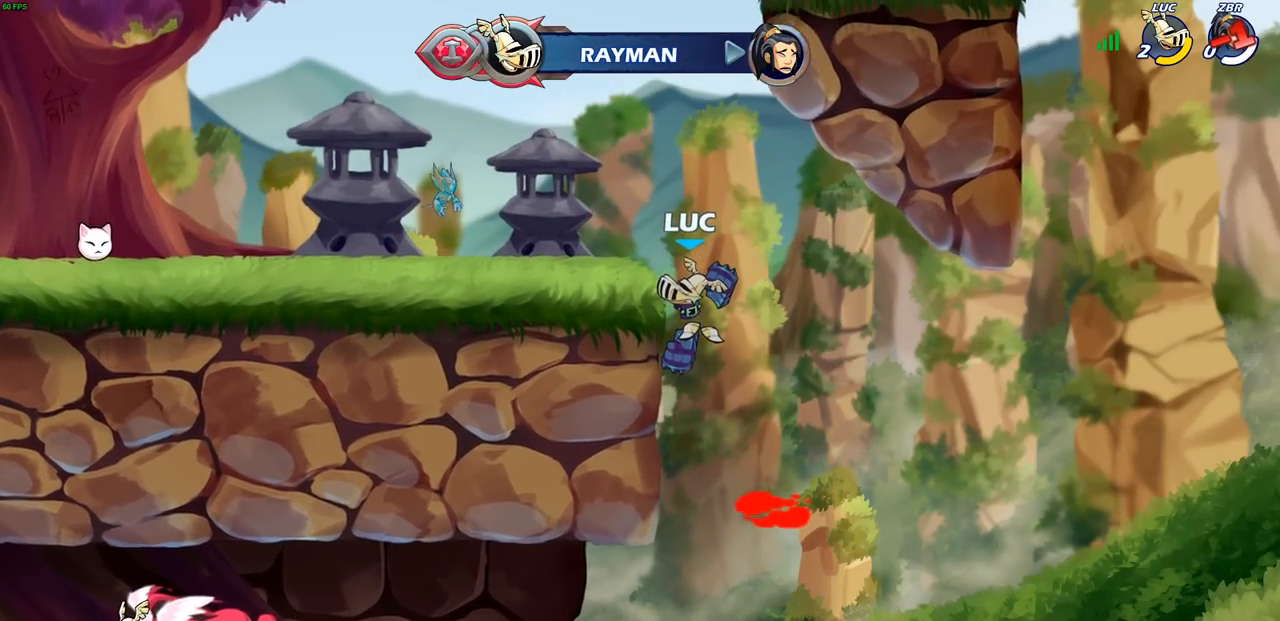
{"buttons": [], "left_stick": "center", "events": []}
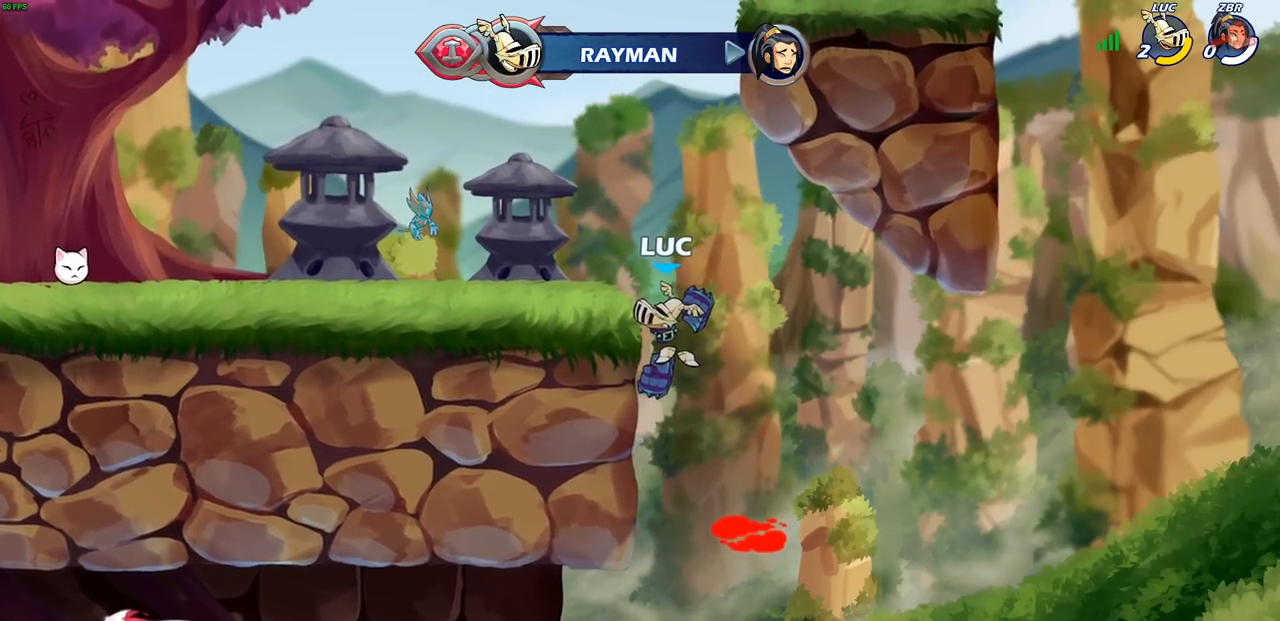
{"buttons": [], "left_stick": "center", "events": []}
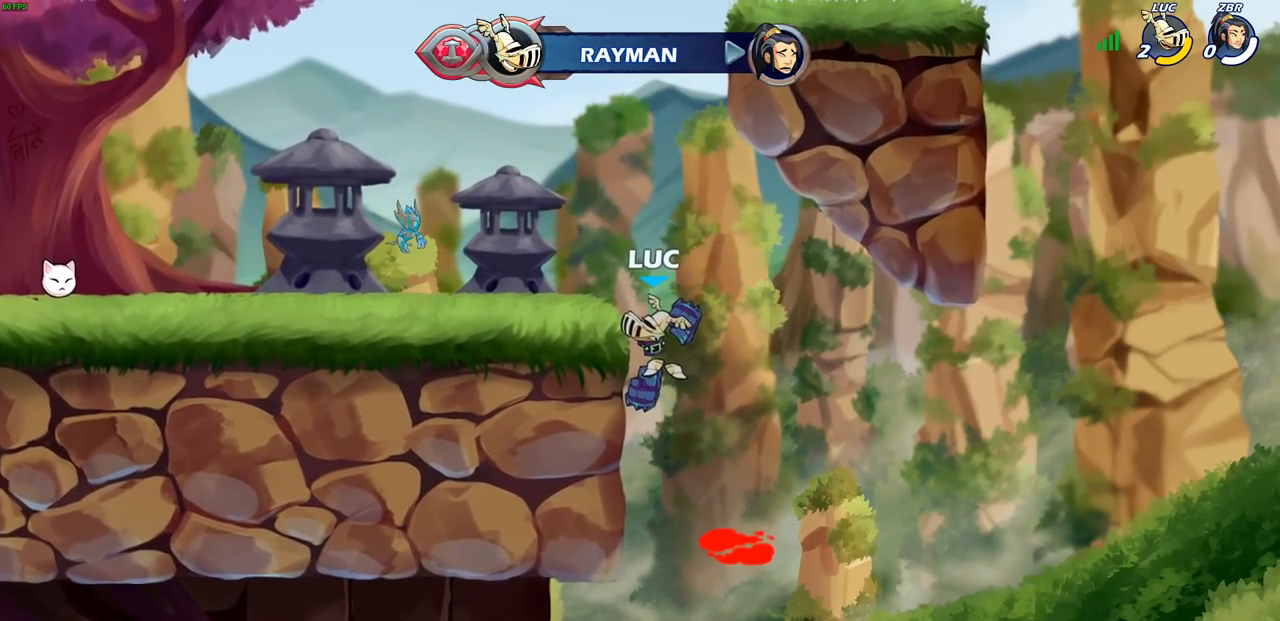
{"buttons": [], "left_stick": "center", "events": []}
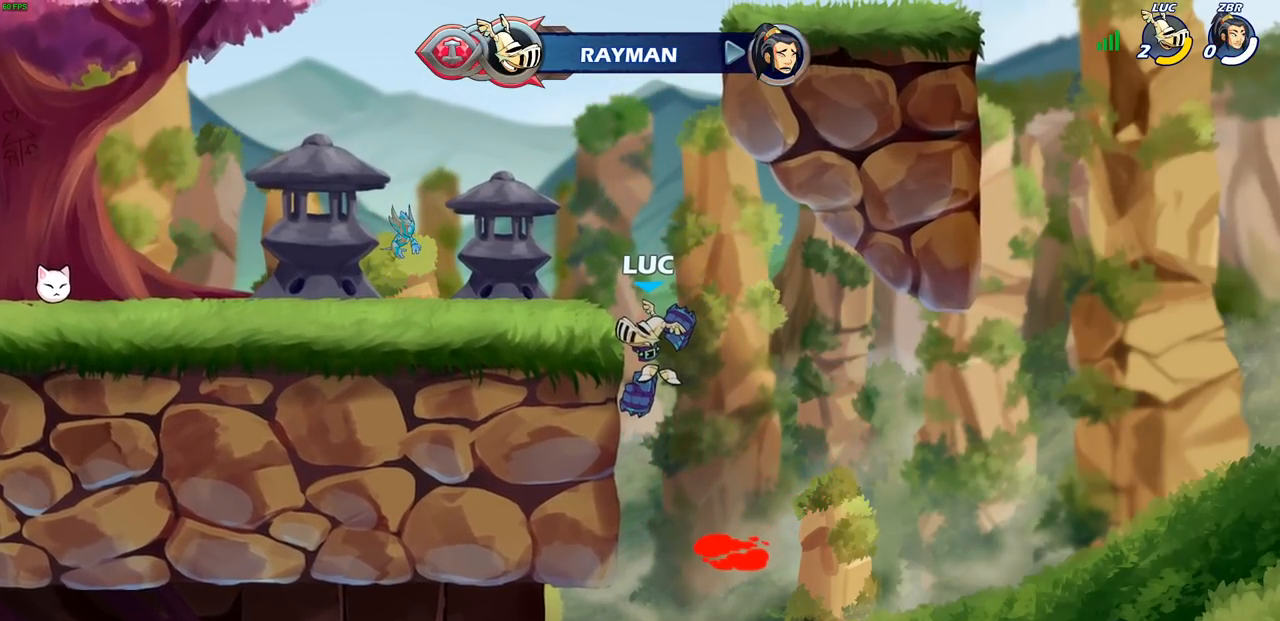
{"buttons": [], "left_stick": "center", "events": []}
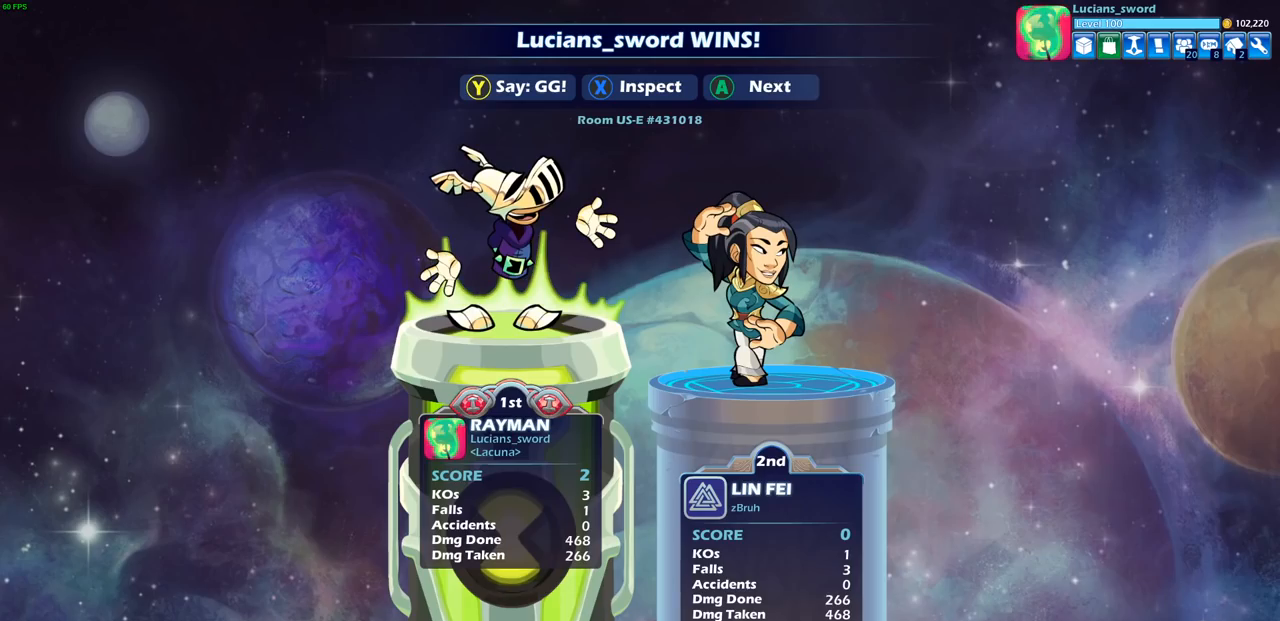
{"buttons": [], "left_stick": "center", "events": []}
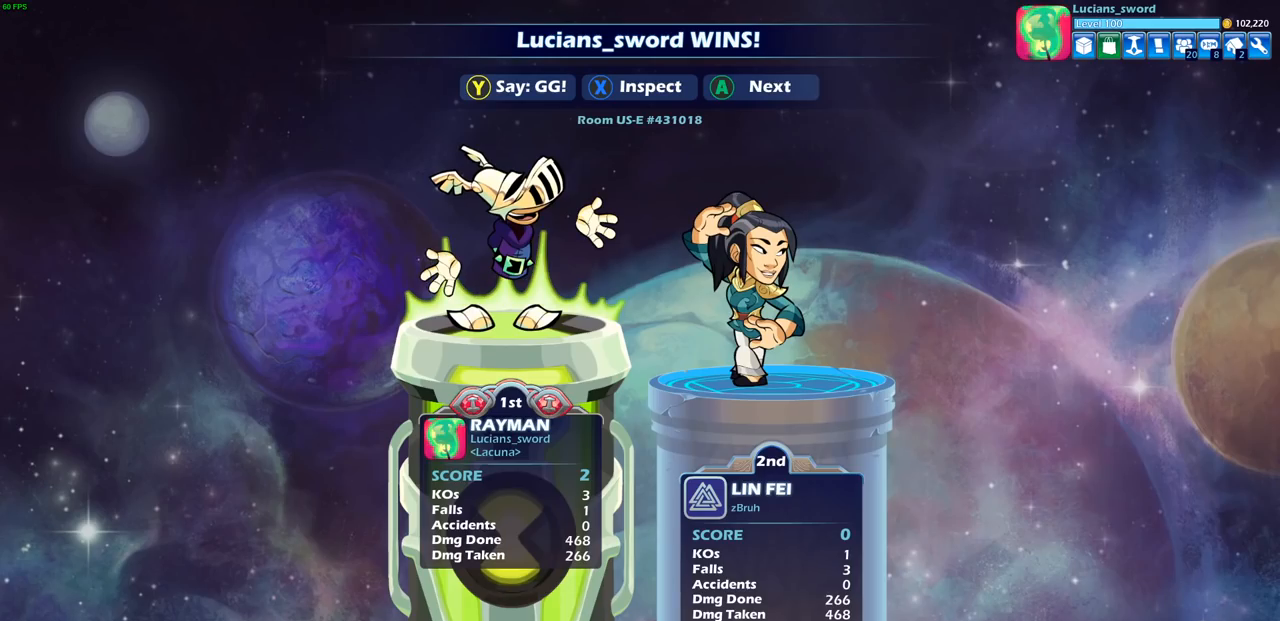
{"buttons": [], "left_stick": "center", "events": []}
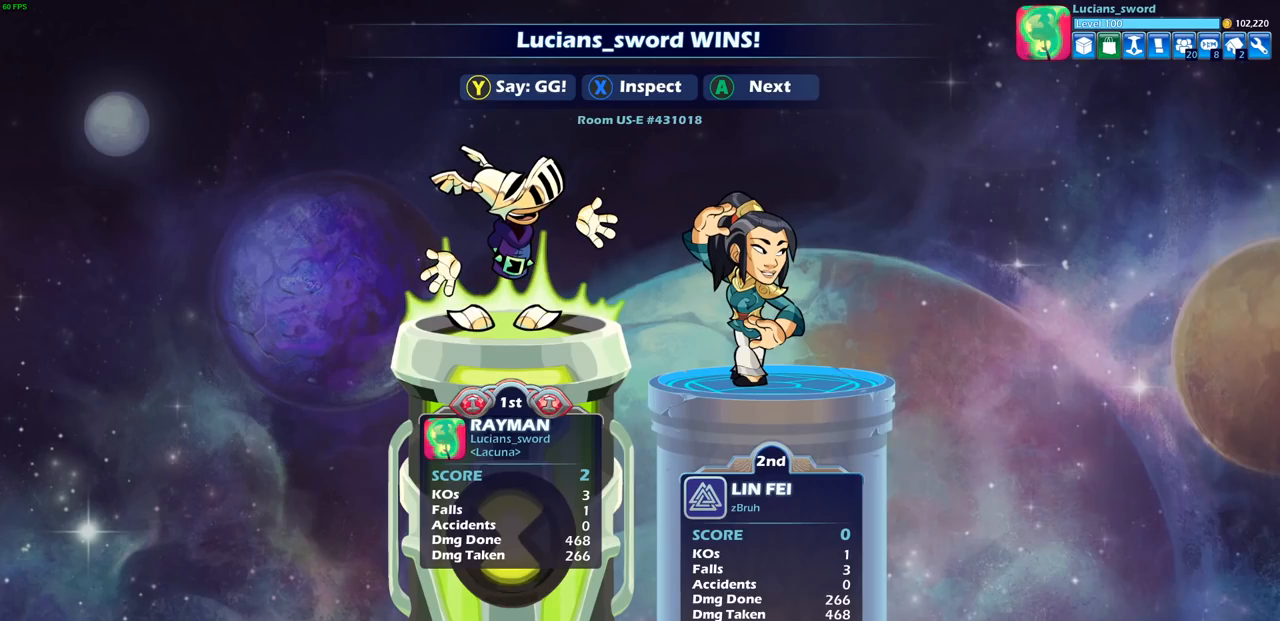
{"buttons": ["TRIANGLE"], "left_stick": "center", "events": [[250, "TRIANGLE", "down"], [367, "TRIANGLE", "up"], [450, "TRIANGLE", "down"]]}
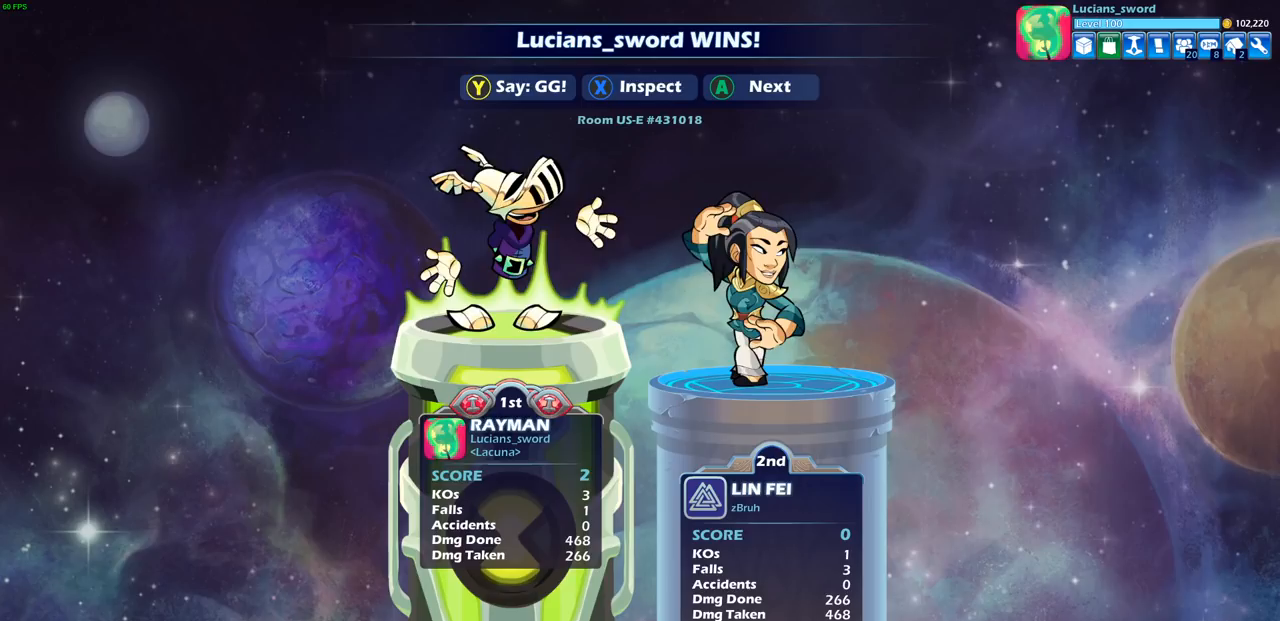
{"buttons": [], "left_stick": "center", "events": [[50, "TRIANGLE", "up"]]}
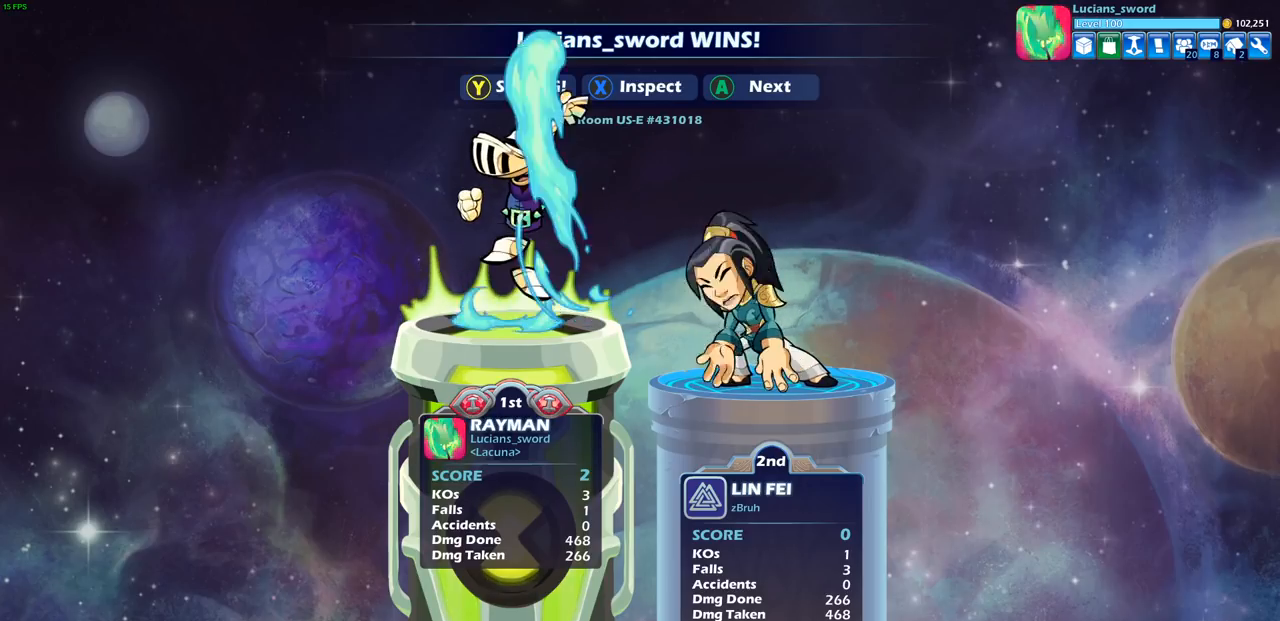
{"buttons": [], "left_stick": "center", "events": [[67, "TRIANGLE", "down"], [183, "TRIANGLE", "up"]]}
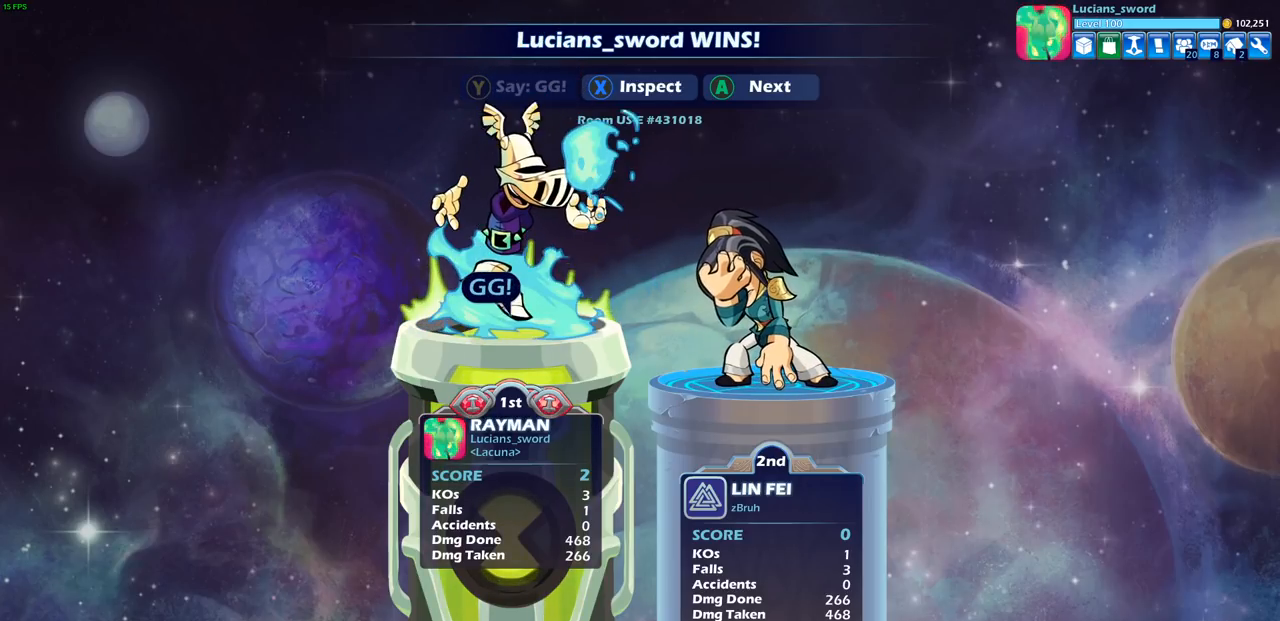
{"buttons": [], "left_stick": "center", "events": [[167, "CROSS", "down"], [283, "CROSS", "up"]]}